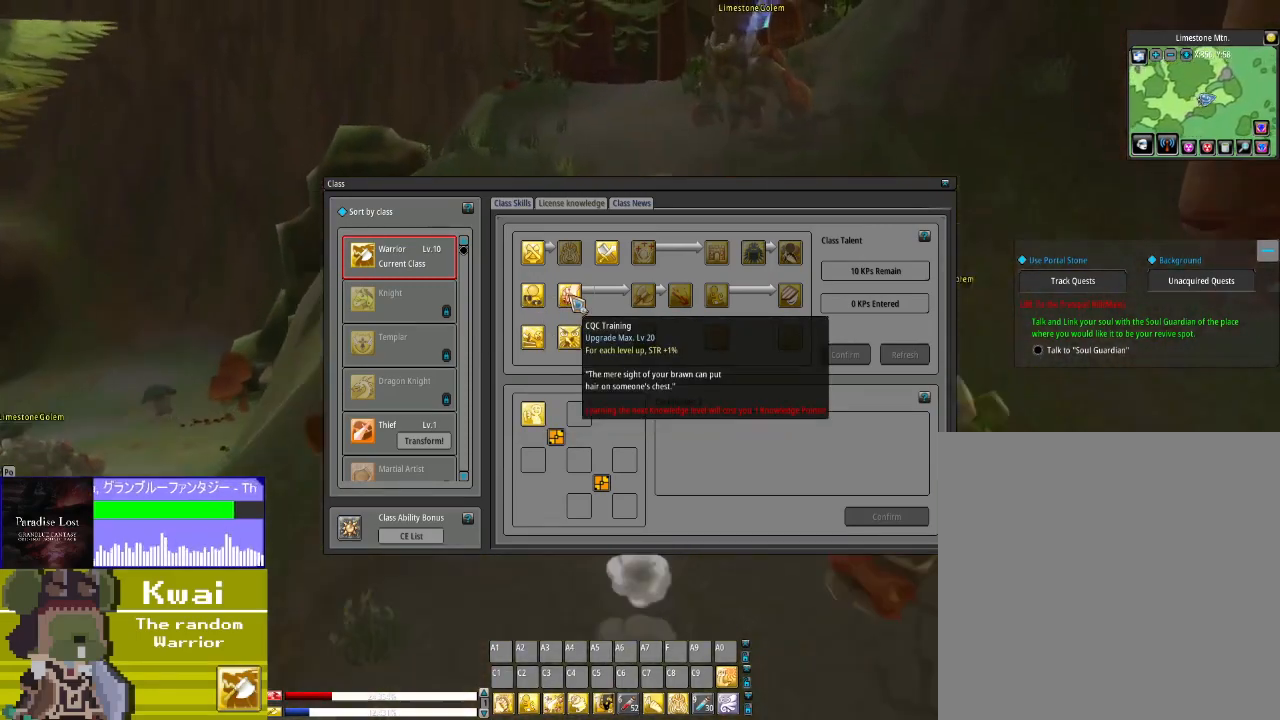
Gameplay with a controller (Xbox layout); each line is a JSON object with the inputs held at the frame after it. "events" lists button and stick changes between this image and that frame as [ms after this image, input, new state], when the widget could be followed in between.
{"buttons": ["DPAD_UP"], "left_stick": "center", "right_stick": "center", "events": []}
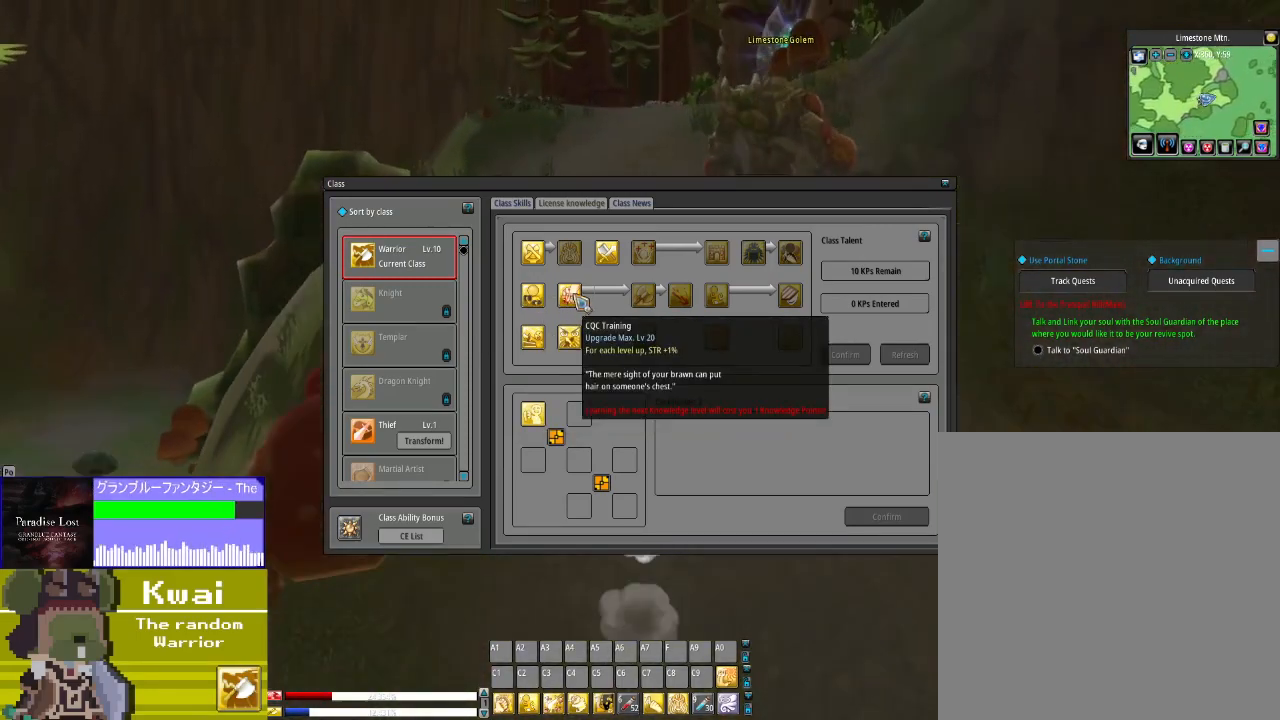
{"buttons": ["DPAD_UP"], "left_stick": "center", "right_stick": "center", "events": [[33, "right_stick", "up-right"], [200, "right_stick", "center"]]}
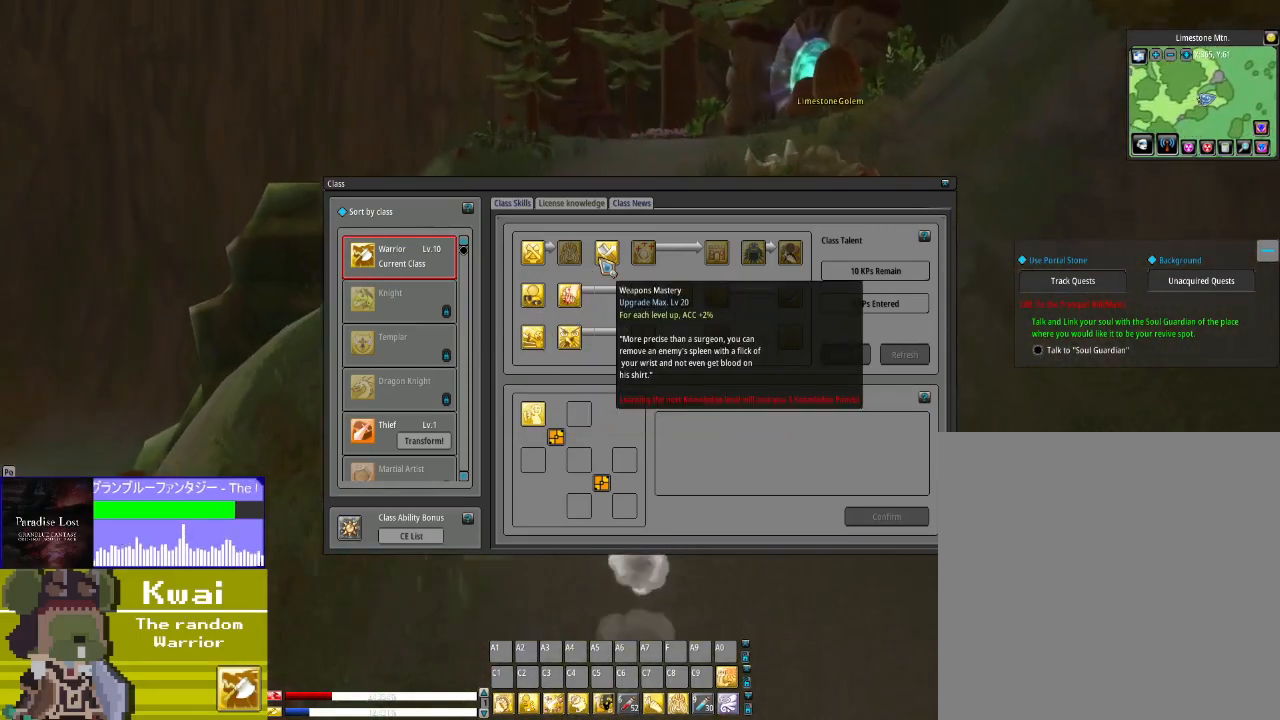
{"buttons": ["DPAD_UP"], "left_stick": "center", "right_stick": "down", "events": [[500, "right_stick", "down"]]}
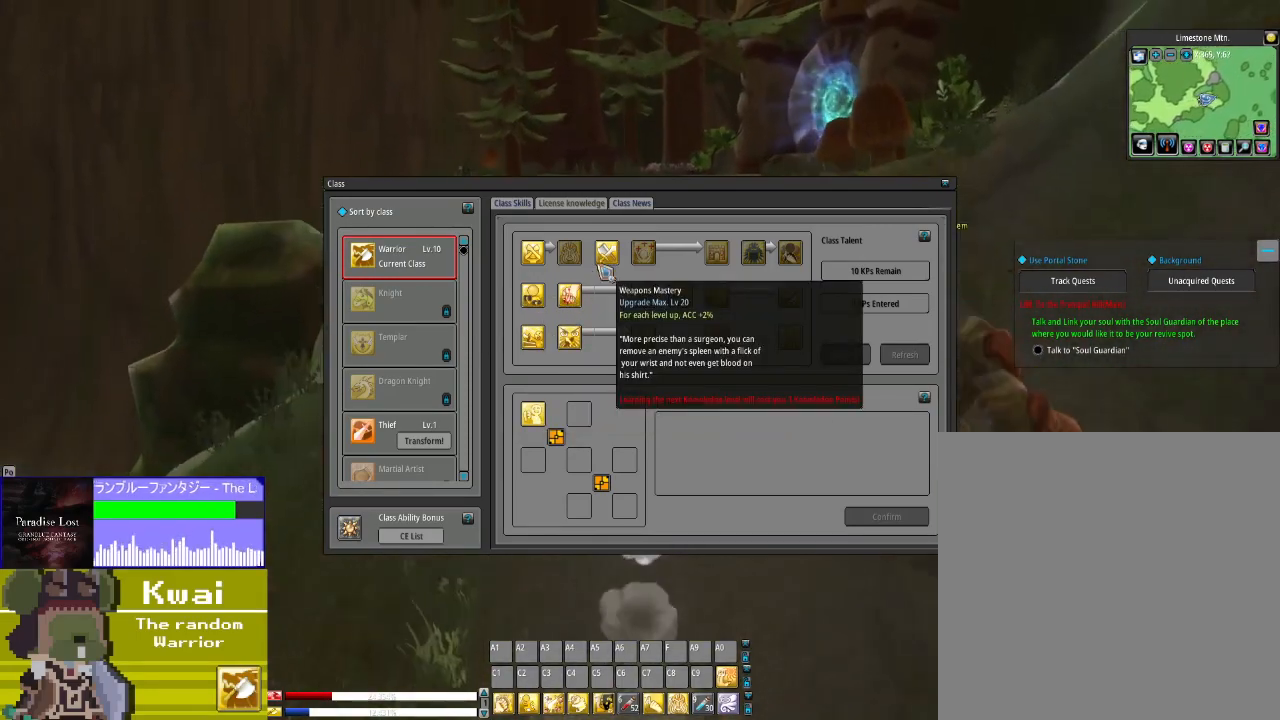
{"buttons": ["DPAD_UP"], "left_stick": "center", "right_stick": "center", "events": [[234, "right_stick", "center"]]}
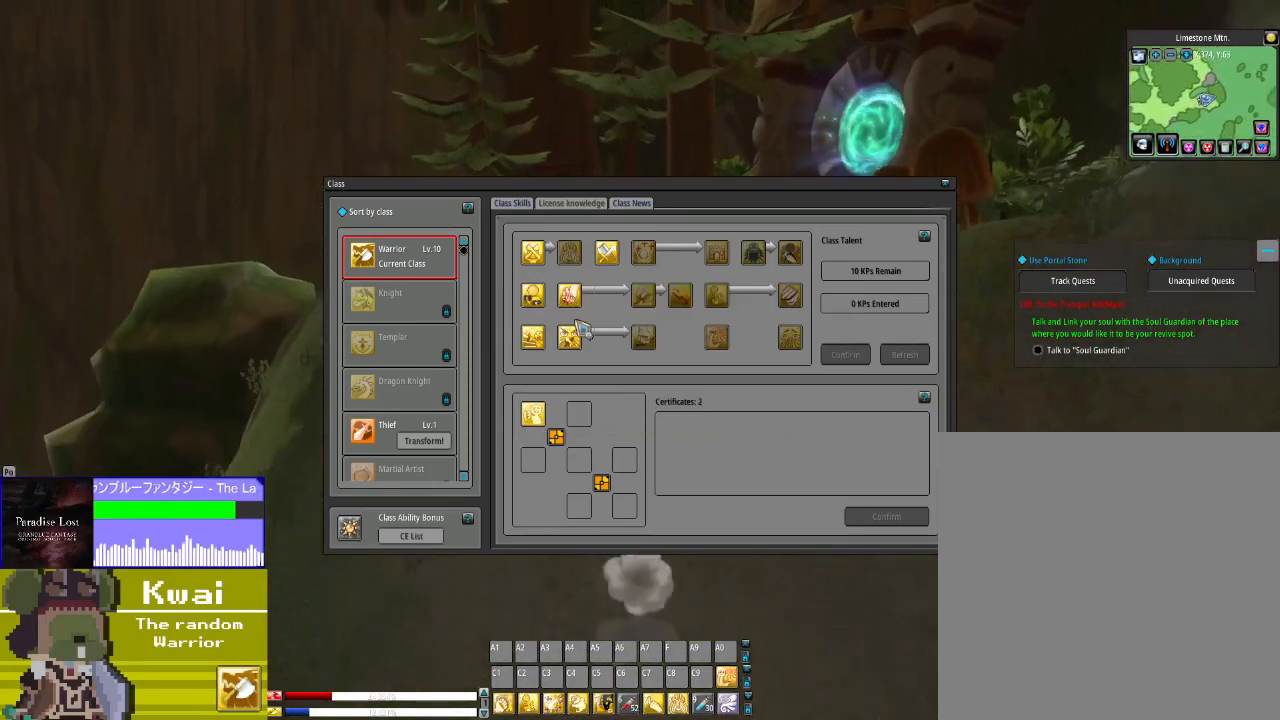
{"buttons": [], "left_stick": "center", "right_stick": "center", "events": [[300, "DPAD_UP", "up"]]}
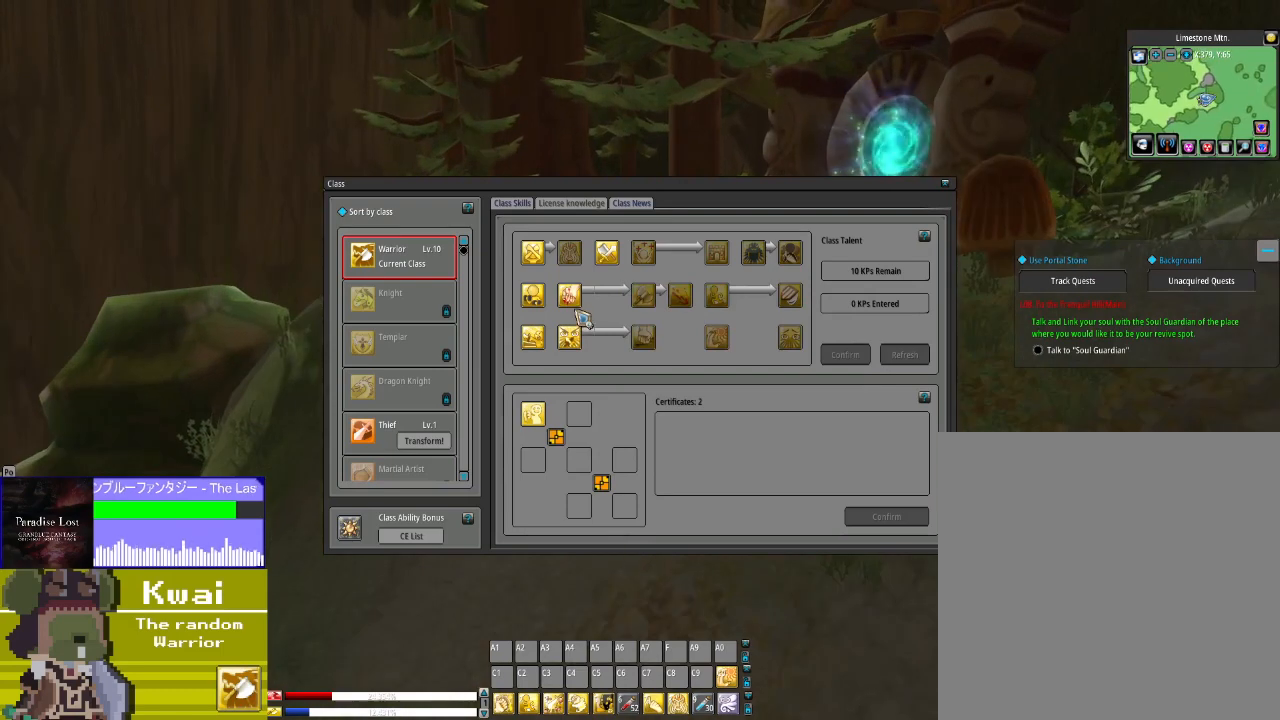
{"buttons": [], "left_stick": "center", "right_stick": "center", "events": [[33, "DPAD_UP", "down"], [200, "DPAD_UP", "up"]]}
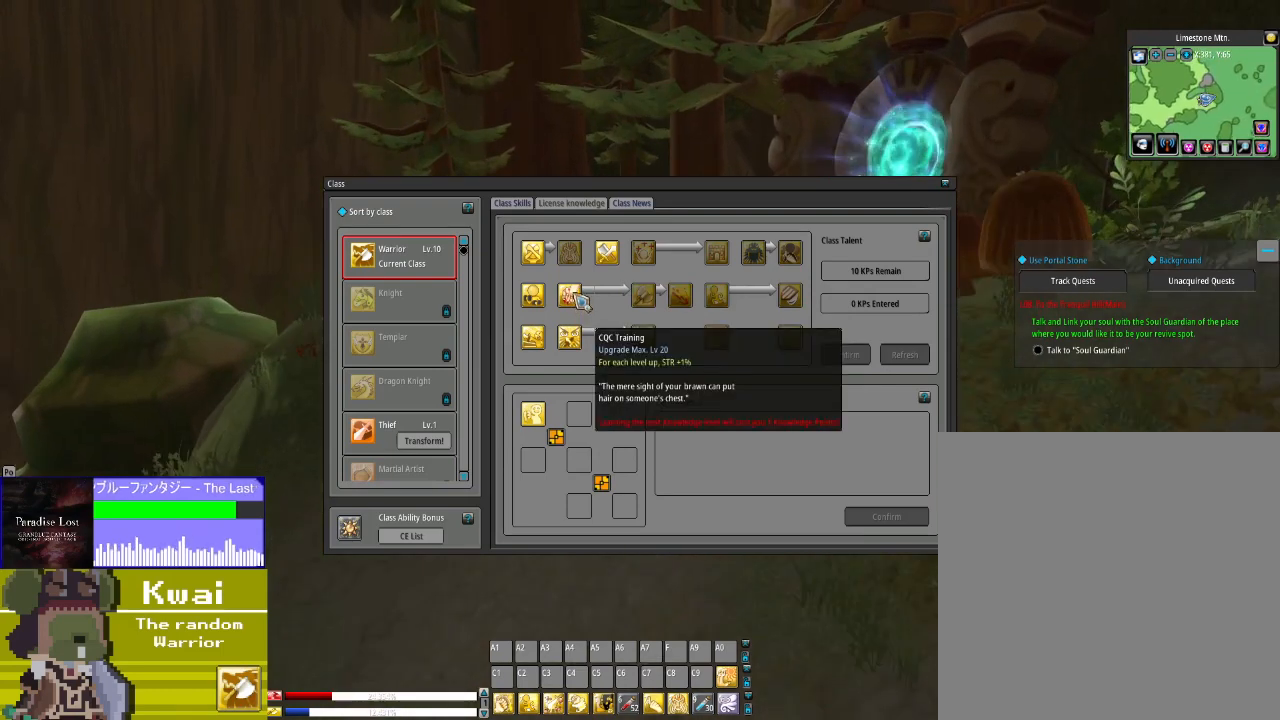
{"buttons": ["L2"], "left_stick": "center", "right_stick": "center", "events": [[100, "L2", "down"], [300, "L2", "up"], [333, "L2", "down"]]}
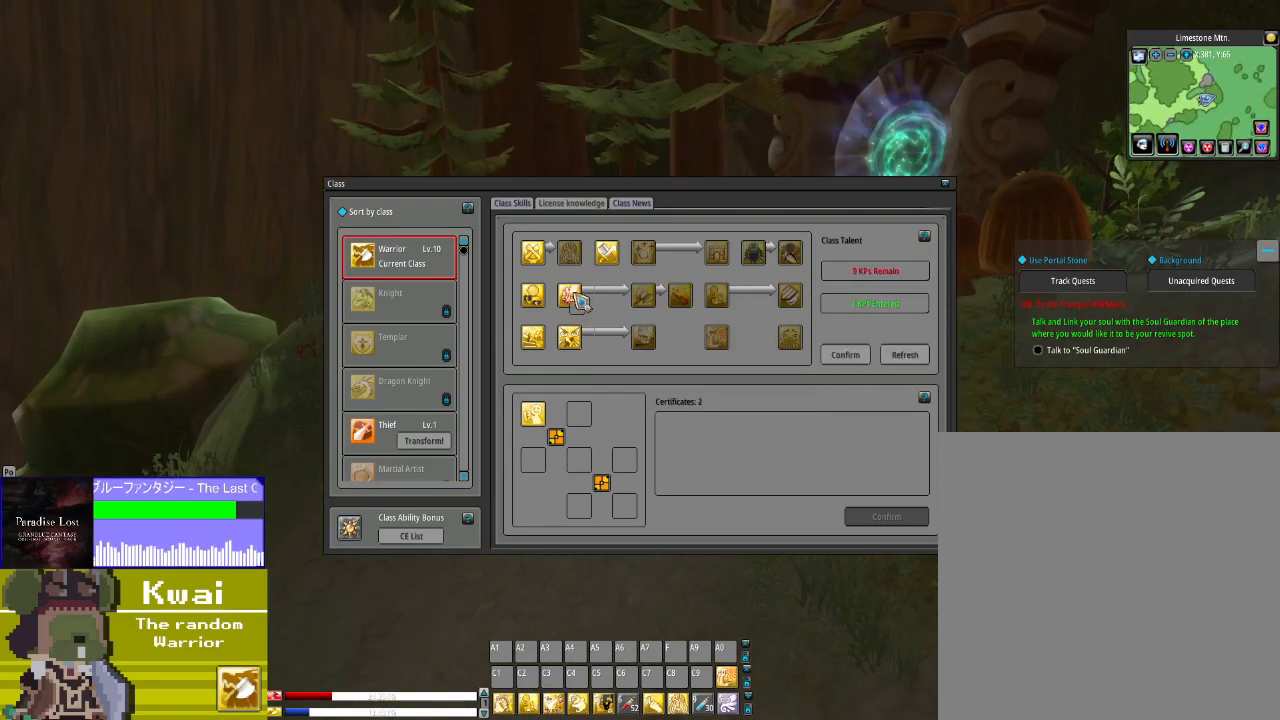
{"buttons": ["L2"], "left_stick": "center", "right_stick": "center", "events": [[33, "L2", "up"], [100, "L2", "down"], [234, "L2", "up"], [267, "L2", "down"], [467, "L2", "up"], [501, "L2", "down"]]}
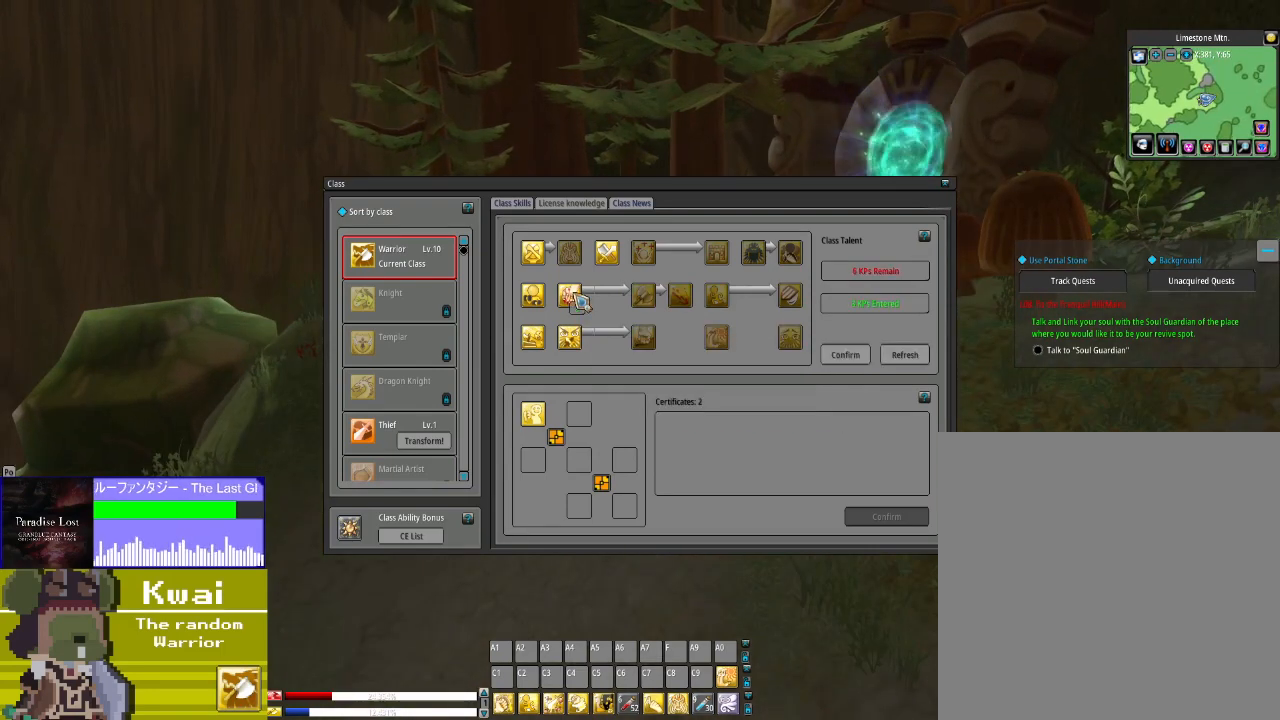
{"buttons": [], "left_stick": "center", "right_stick": "center", "events": [[166, "L2", "up"], [233, "L2", "down"], [367, "L2", "up"]]}
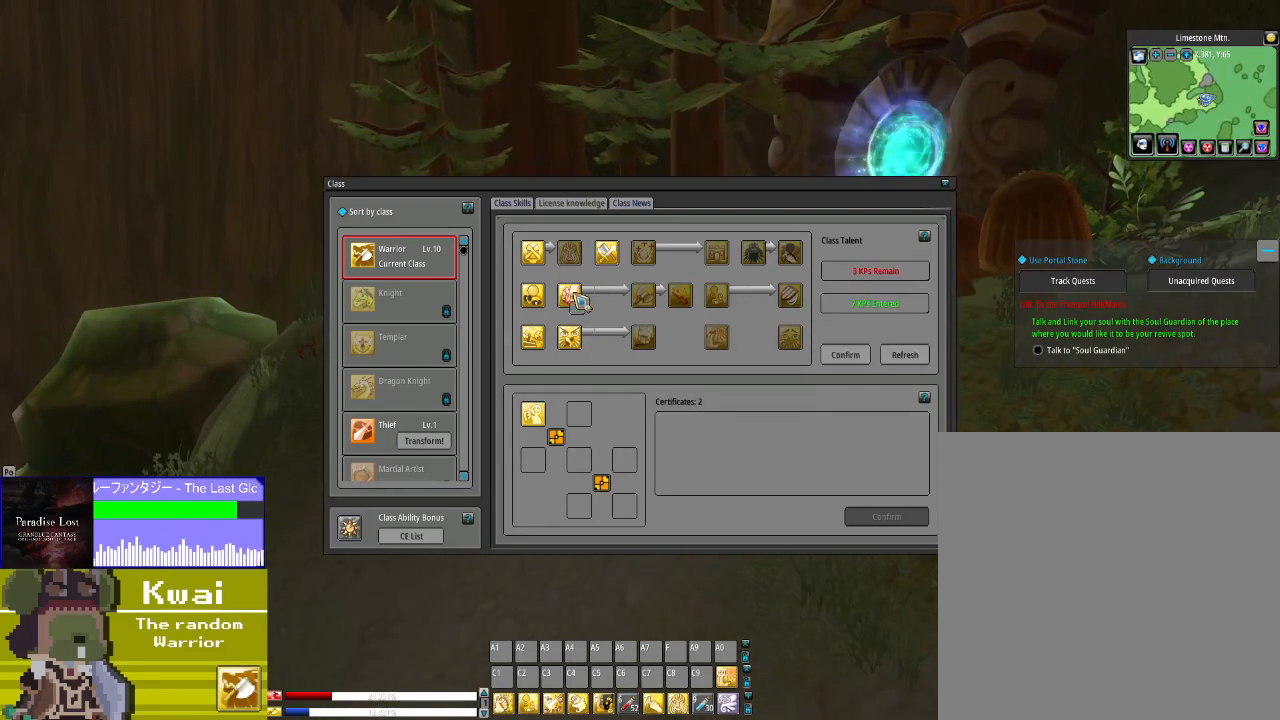
{"buttons": [], "left_stick": "center", "right_stick": "right", "events": [[67, "L2", "down"], [267, "L2", "up"], [300, "right_stick", "right"]]}
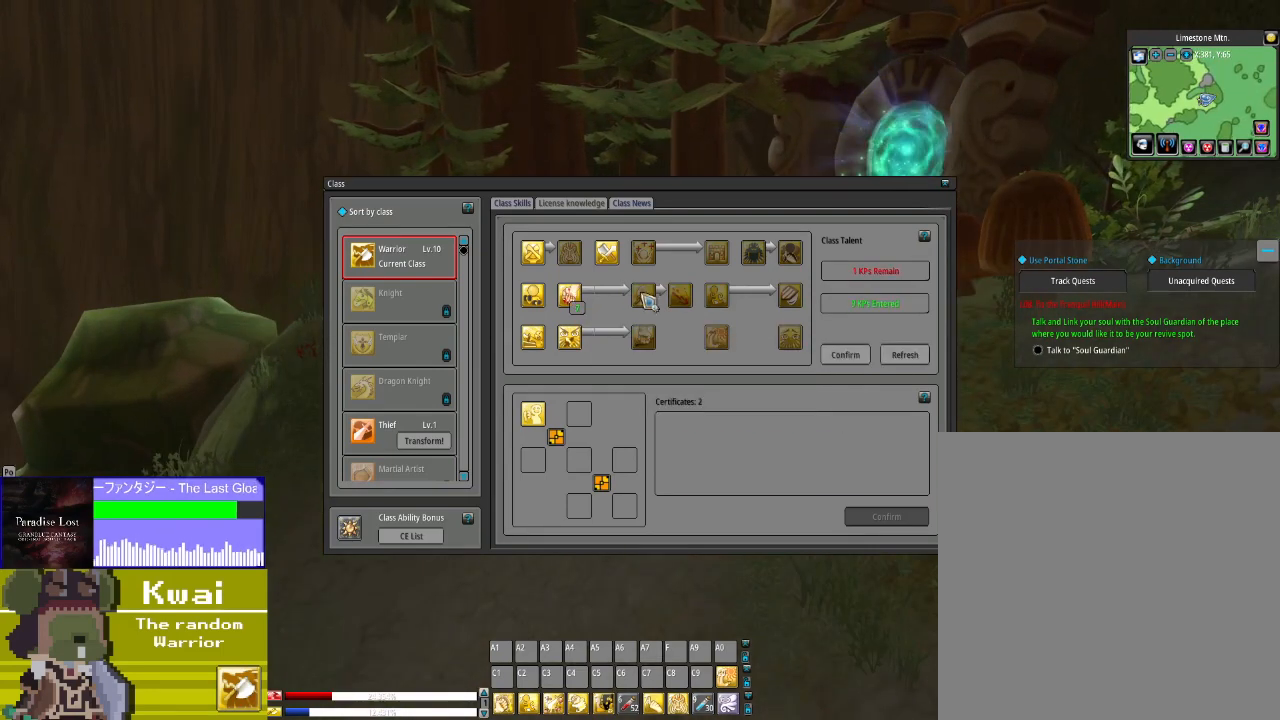
{"buttons": [], "left_stick": "center", "right_stick": "left", "events": [[100, "right_stick", "center"], [333, "right_stick", "left"]]}
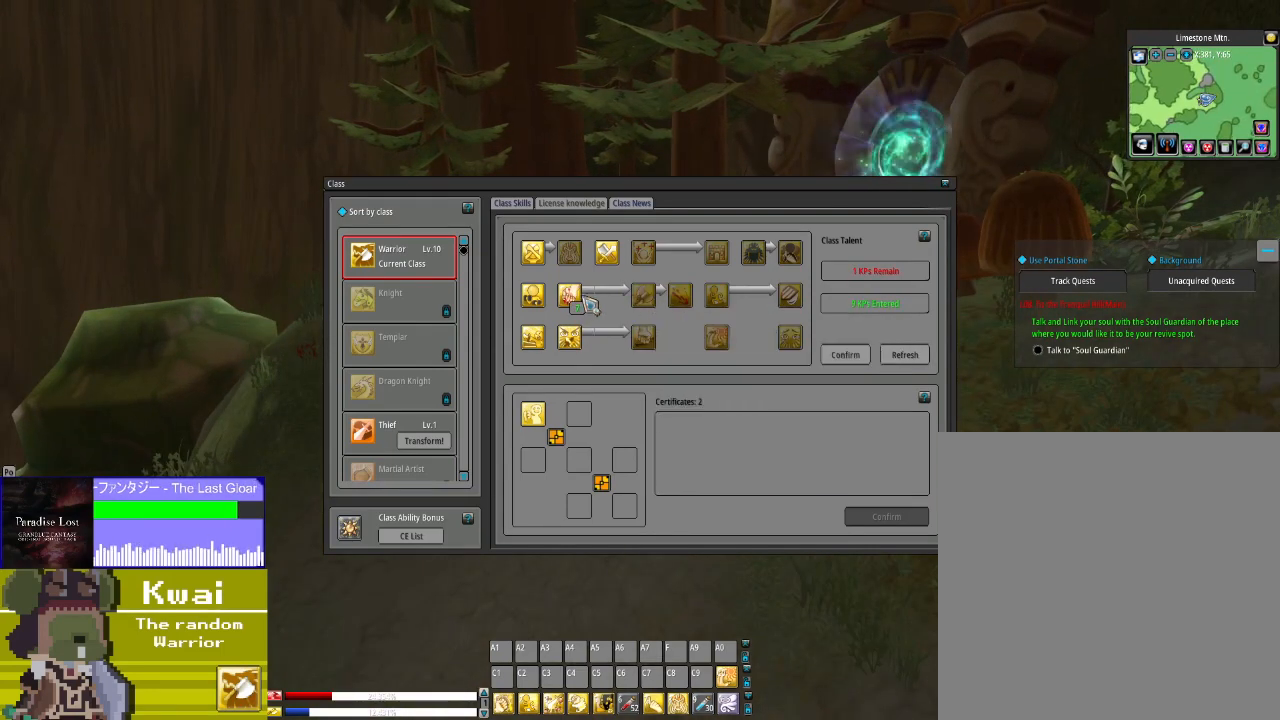
{"buttons": [], "left_stick": "center", "right_stick": "center", "events": [[67, "right_stick", "center"], [300, "L2", "down"], [467, "L2", "up"]]}
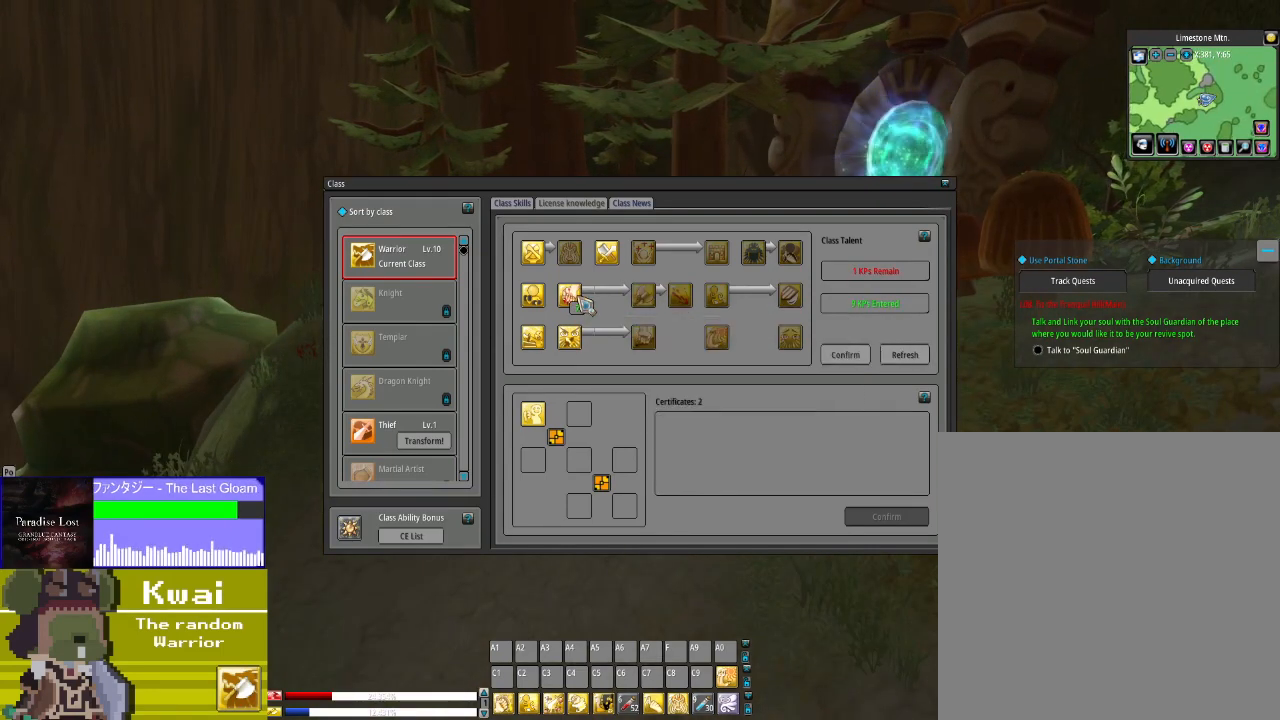
{"buttons": [], "left_stick": "center", "right_stick": "right", "events": [[66, "right_stick", "right"]]}
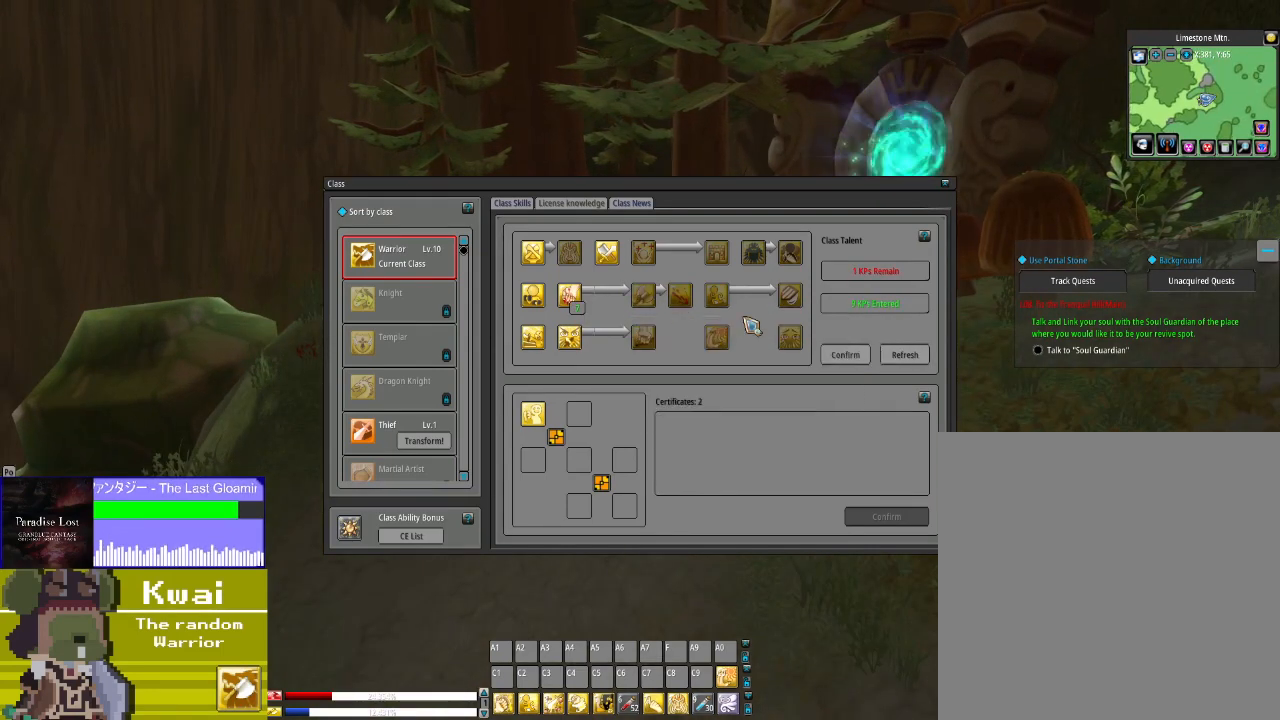
{"buttons": [], "left_stick": "center", "right_stick": "down-right", "events": [[267, "right_stick", "center"], [501, "right_stick", "down-right"]]}
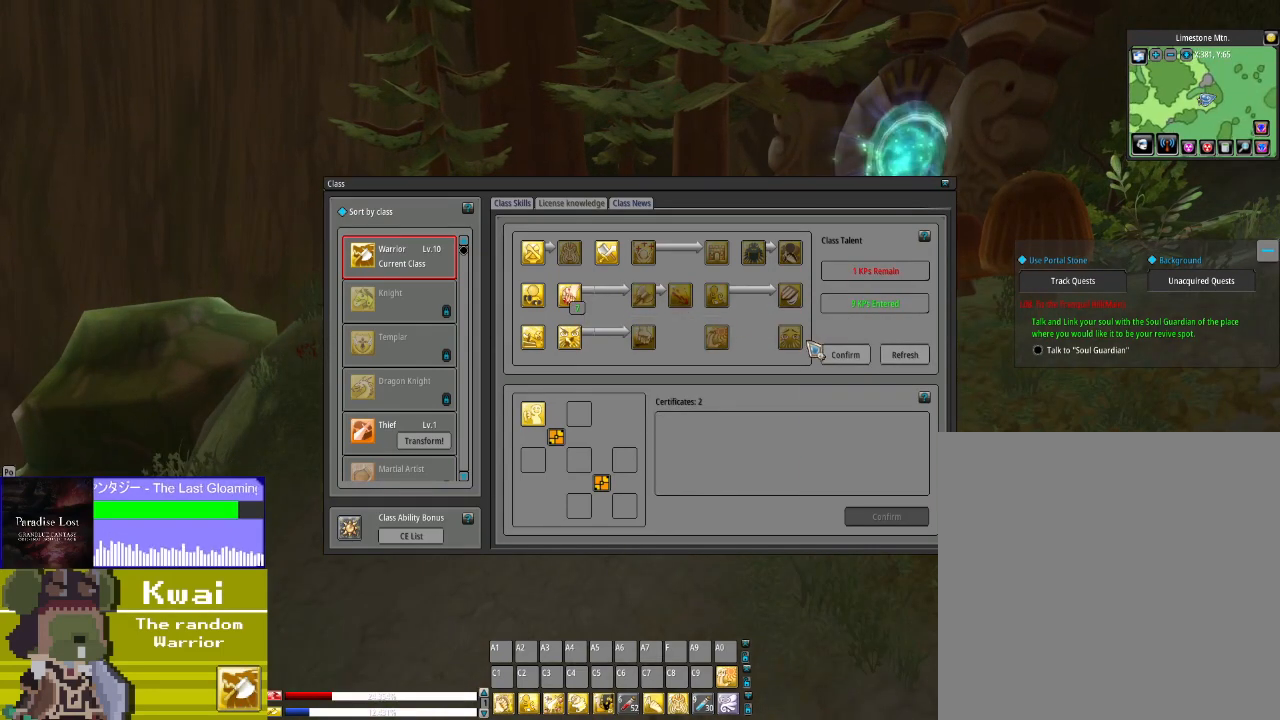
{"buttons": ["L2"], "left_stick": "center", "right_stick": "center", "events": [[200, "right_stick", "center"], [367, "L2", "down"]]}
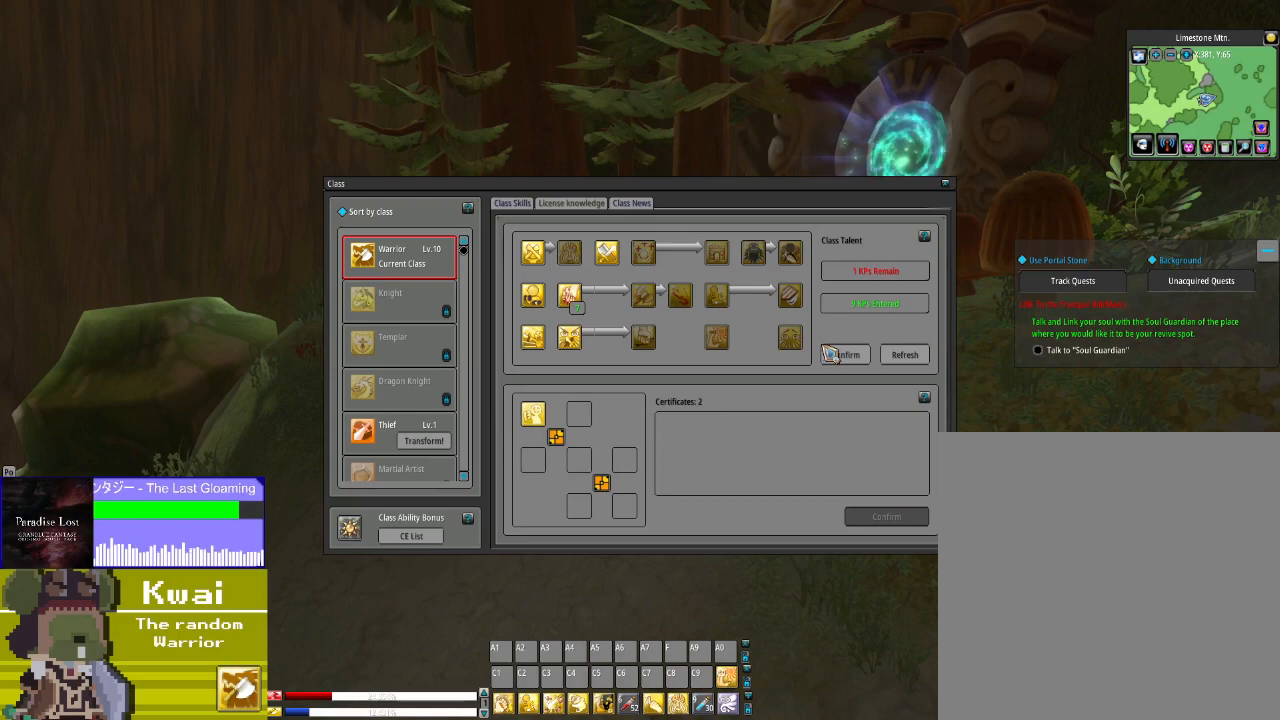
{"buttons": ["L2"], "left_stick": "center", "right_stick": "center", "events": [[67, "L2", "up"], [234, "right_stick", "right"], [334, "L2", "down"], [334, "right_stick", "center"]]}
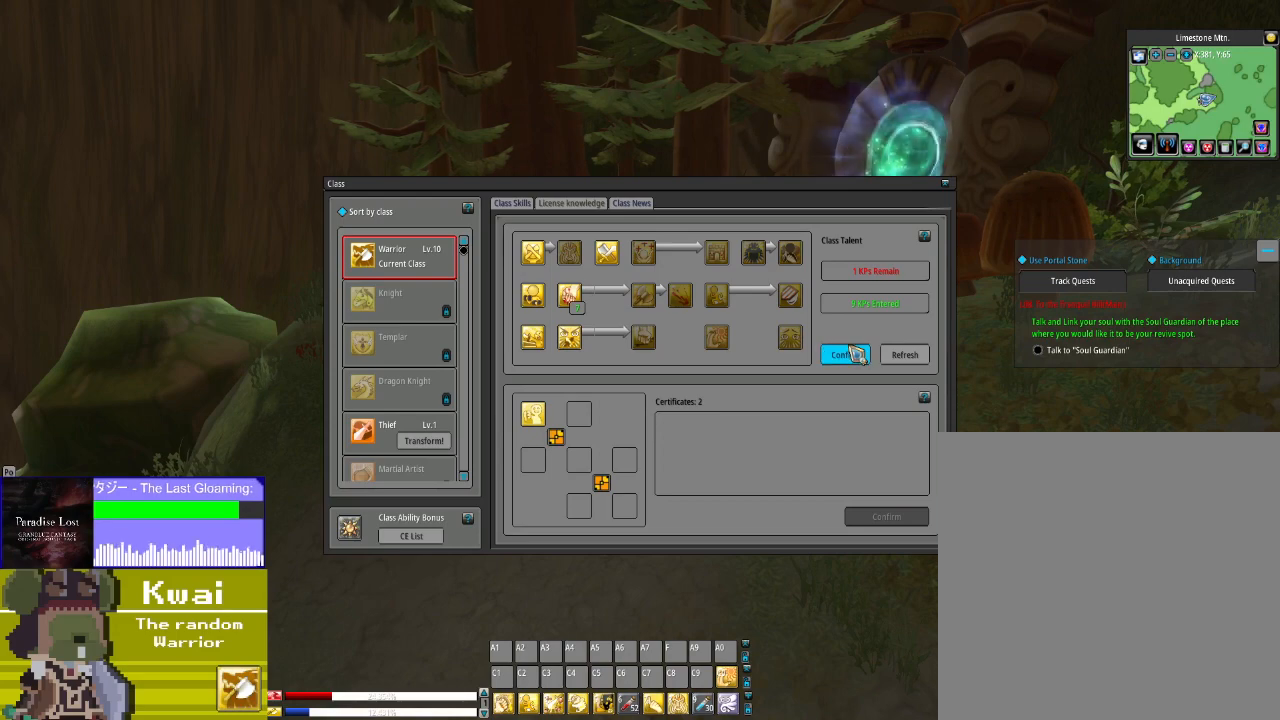
{"buttons": [], "left_stick": "center", "right_stick": "up-right", "events": [[33, "L2", "up"], [267, "right_stick", "up-right"]]}
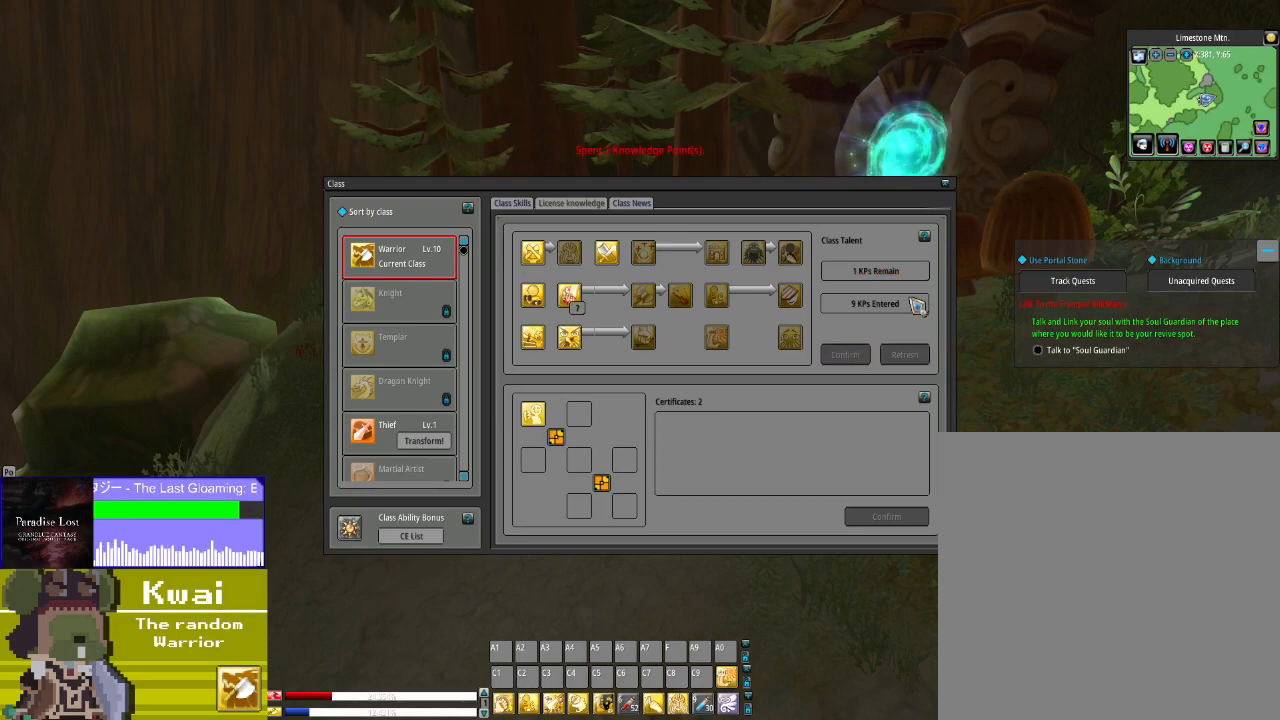
{"buttons": [], "left_stick": "center", "right_stick": "center", "events": [[200, "right_stick", "center"], [300, "right_stick", "up"], [467, "right_stick", "center"]]}
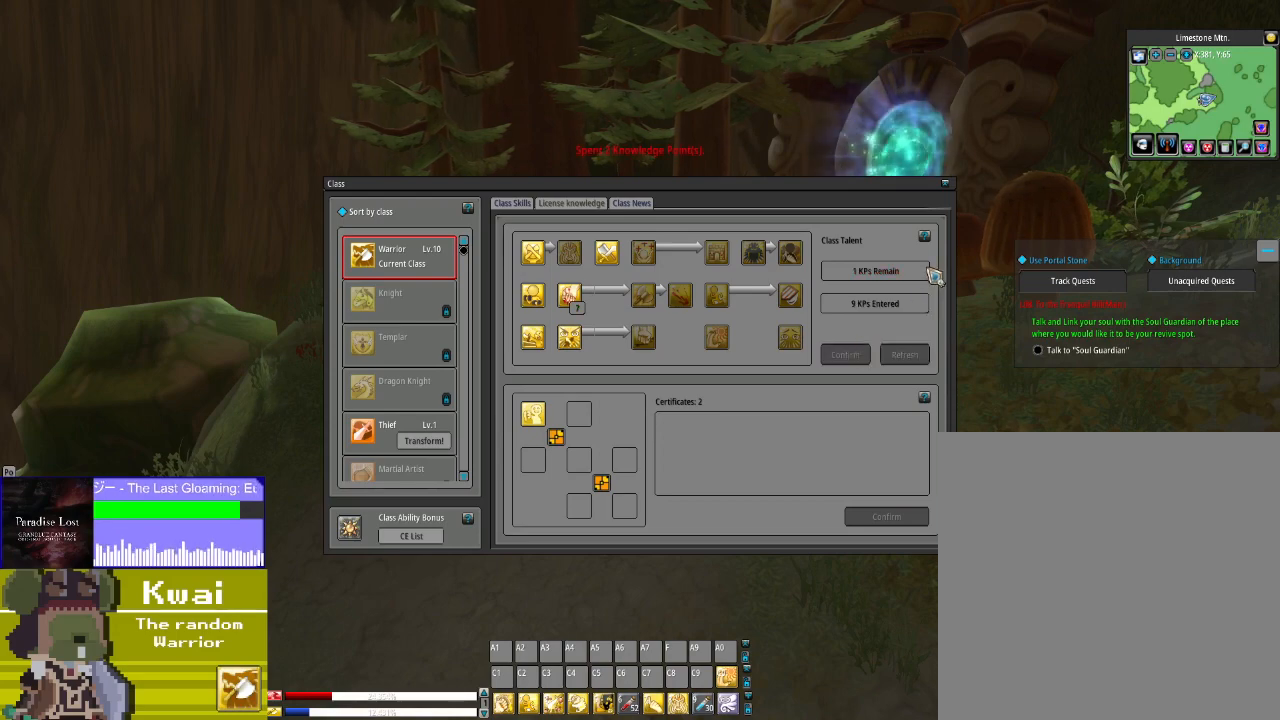
{"buttons": [], "left_stick": "center", "right_stick": "center", "events": [[166, "right_stick", "up"], [433, "right_stick", "center"]]}
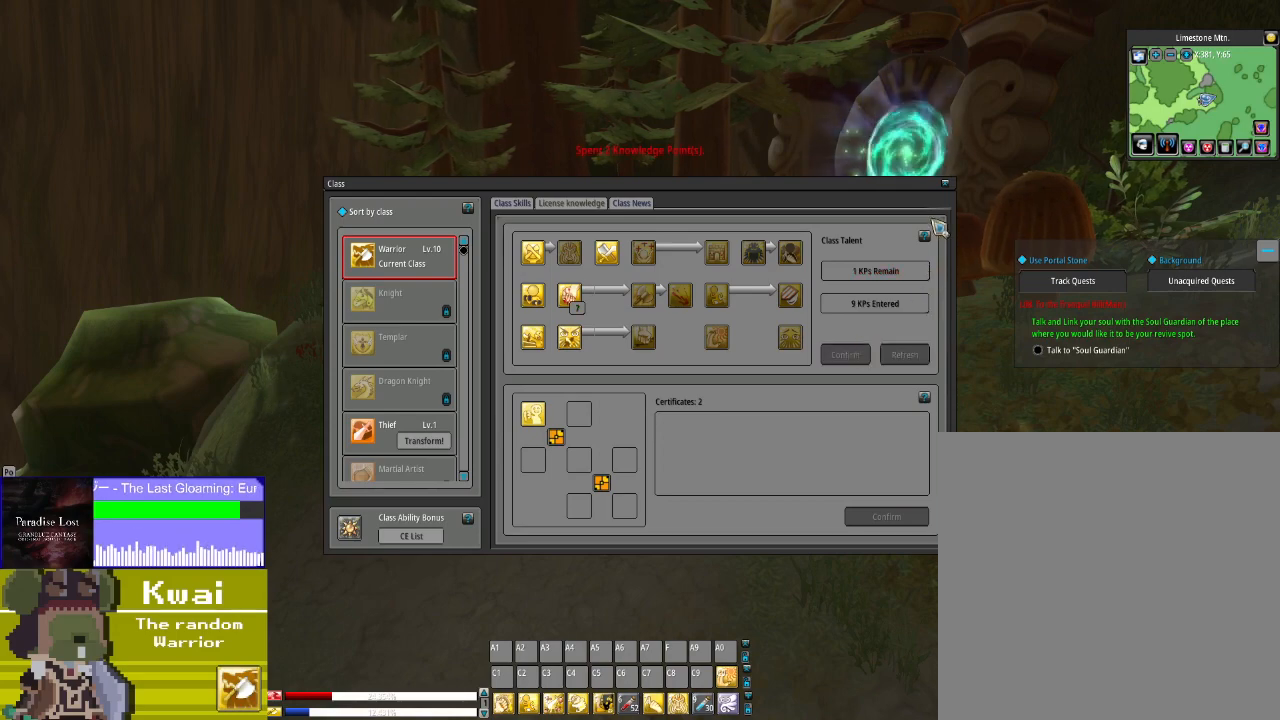
{"buttons": [], "left_stick": "center", "right_stick": "center", "events": [[67, "right_stick", "up"], [200, "right_stick", "center"], [367, "right_stick", "up-right"], [501, "right_stick", "center"]]}
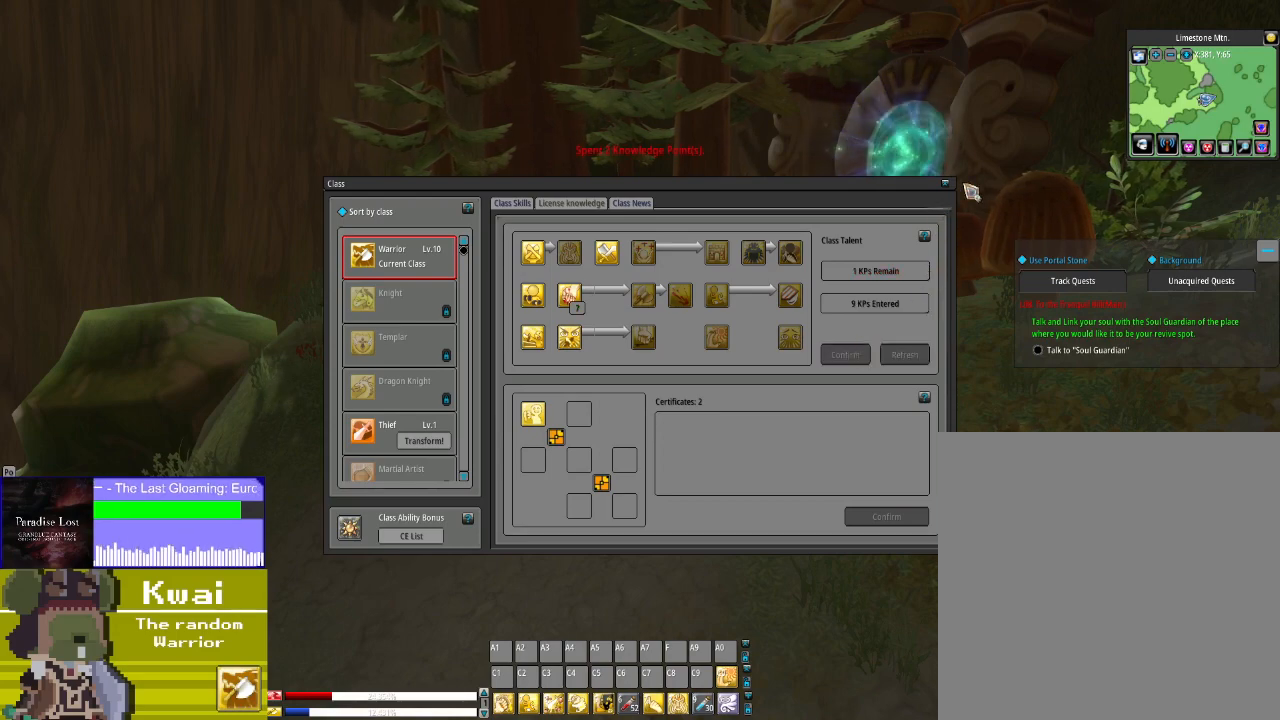
{"buttons": [], "left_stick": "center", "right_stick": "center", "events": [[267, "right_stick", "left"], [400, "right_stick", "center"]]}
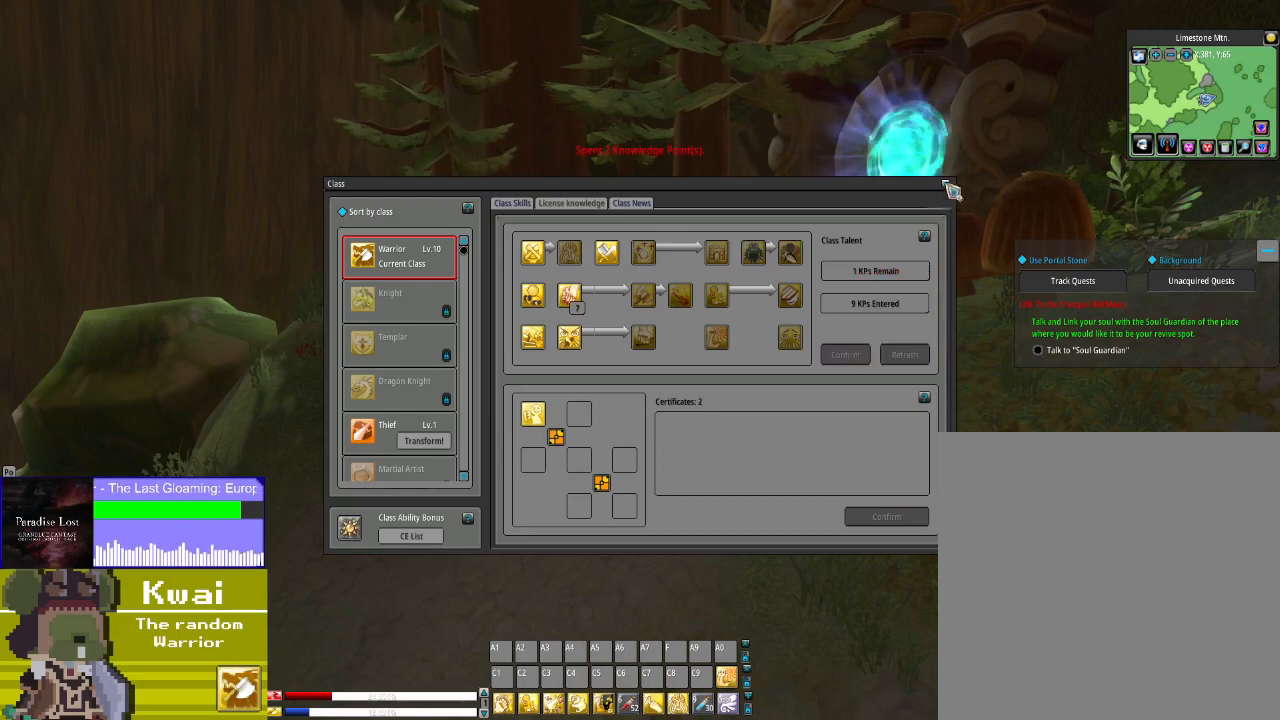
{"buttons": [], "left_stick": "center", "right_stick": "down-left", "events": [[134, "L2", "down"], [367, "L2", "up"], [501, "right_stick", "down-left"]]}
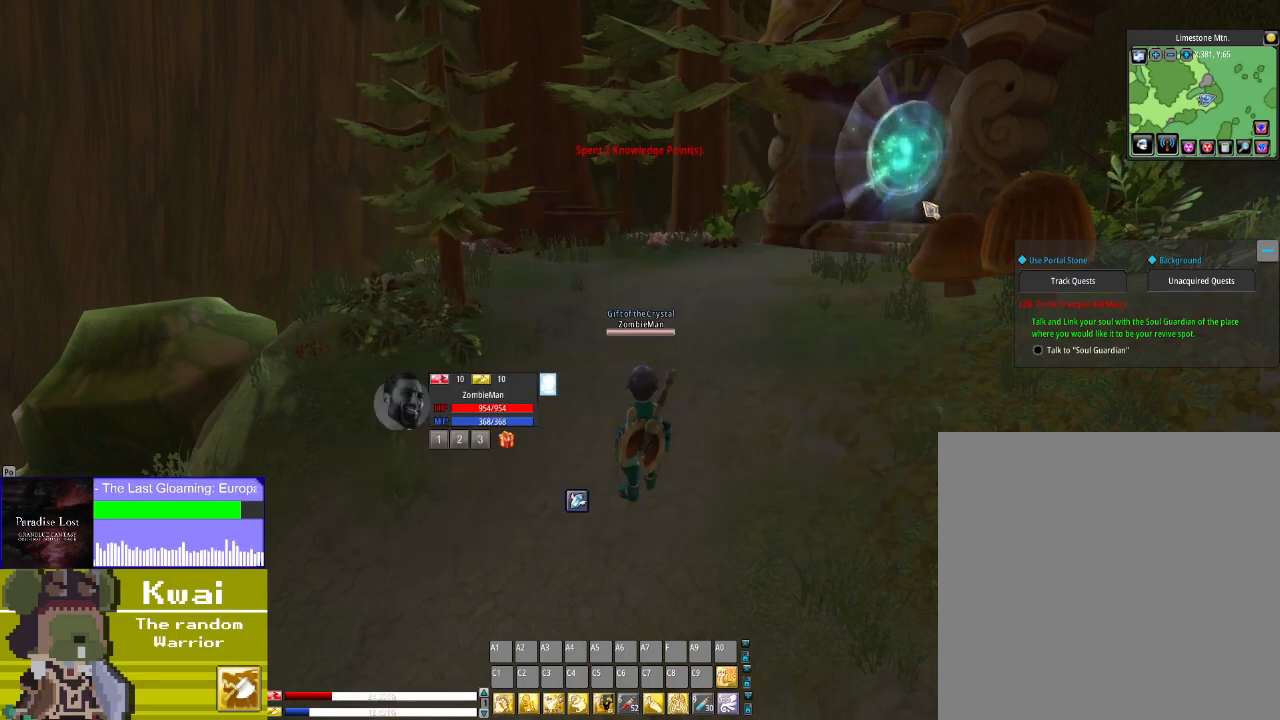
{"buttons": ["DPAD_UP"], "left_stick": "center", "right_stick": "center", "events": [[133, "DPAD_RIGHT", "down"], [166, "DPAD_RIGHT", "up"], [166, "DPAD_UP", "down"], [267, "right_stick", "center"]]}
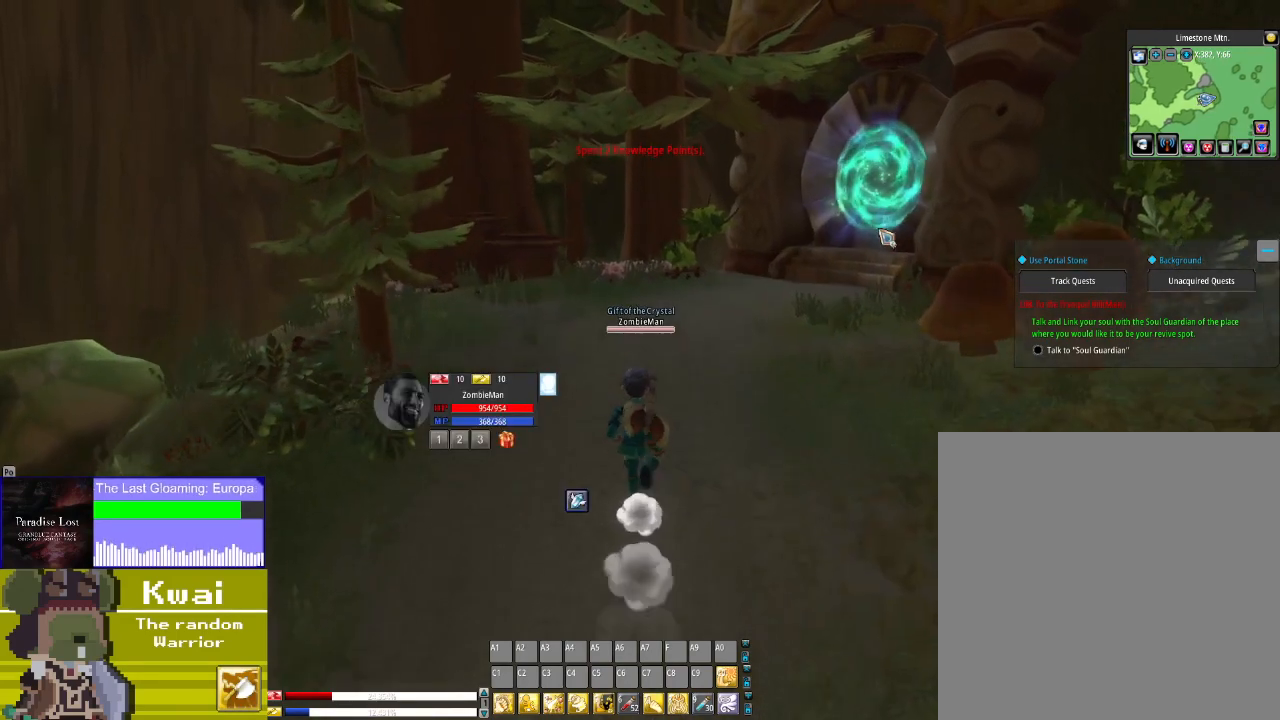
{"buttons": ["DPAD_UP"], "left_stick": "center", "right_stick": "center", "events": [[167, "DPAD_RIGHT", "down"], [367, "DPAD_RIGHT", "up"]]}
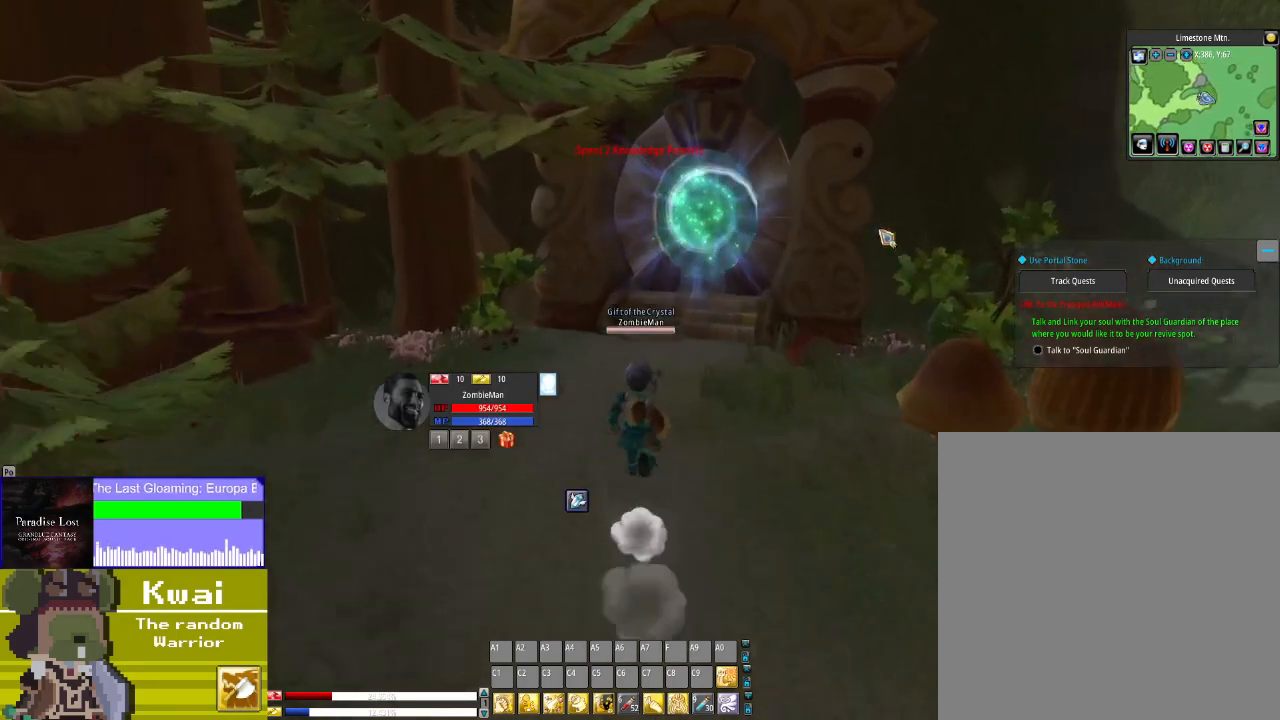
{"buttons": ["DPAD_UP"], "left_stick": "center", "right_stick": "center", "events": [[367, "DPAD_RIGHT", "down"], [500, "DPAD_RIGHT", "up"]]}
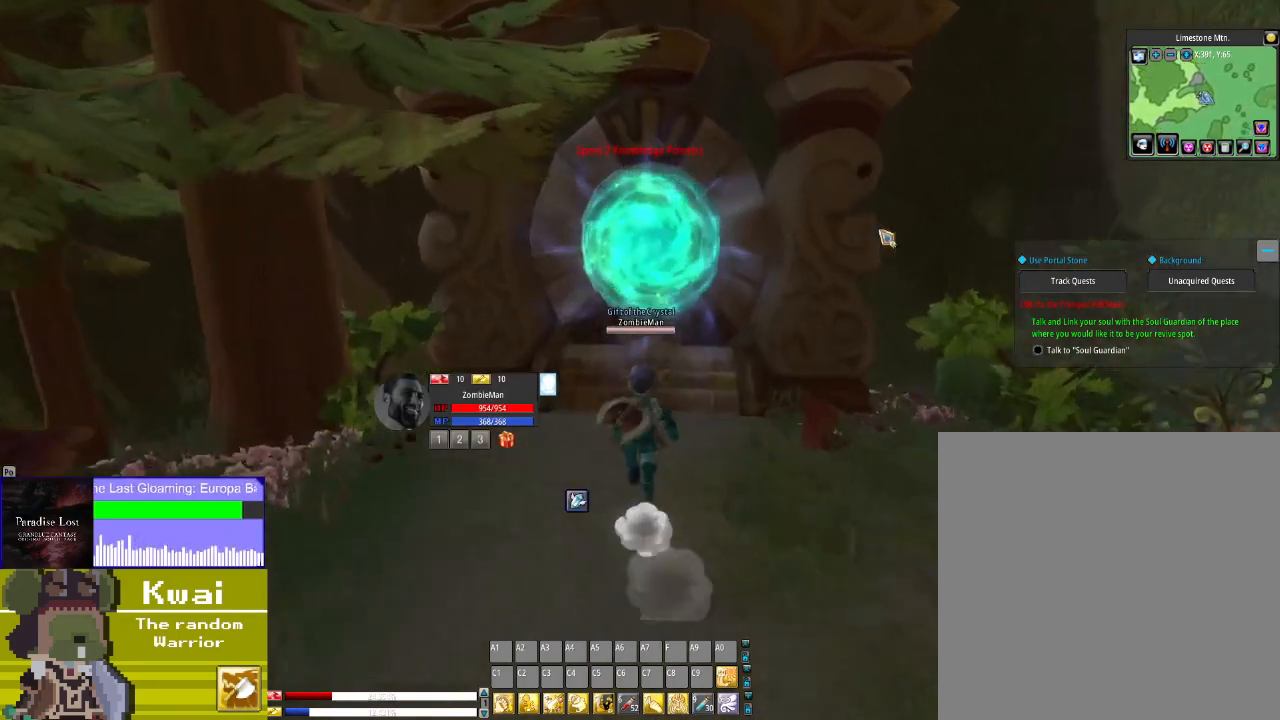
{"buttons": ["DPAD_UP"], "left_stick": "center", "right_stick": "center", "events": []}
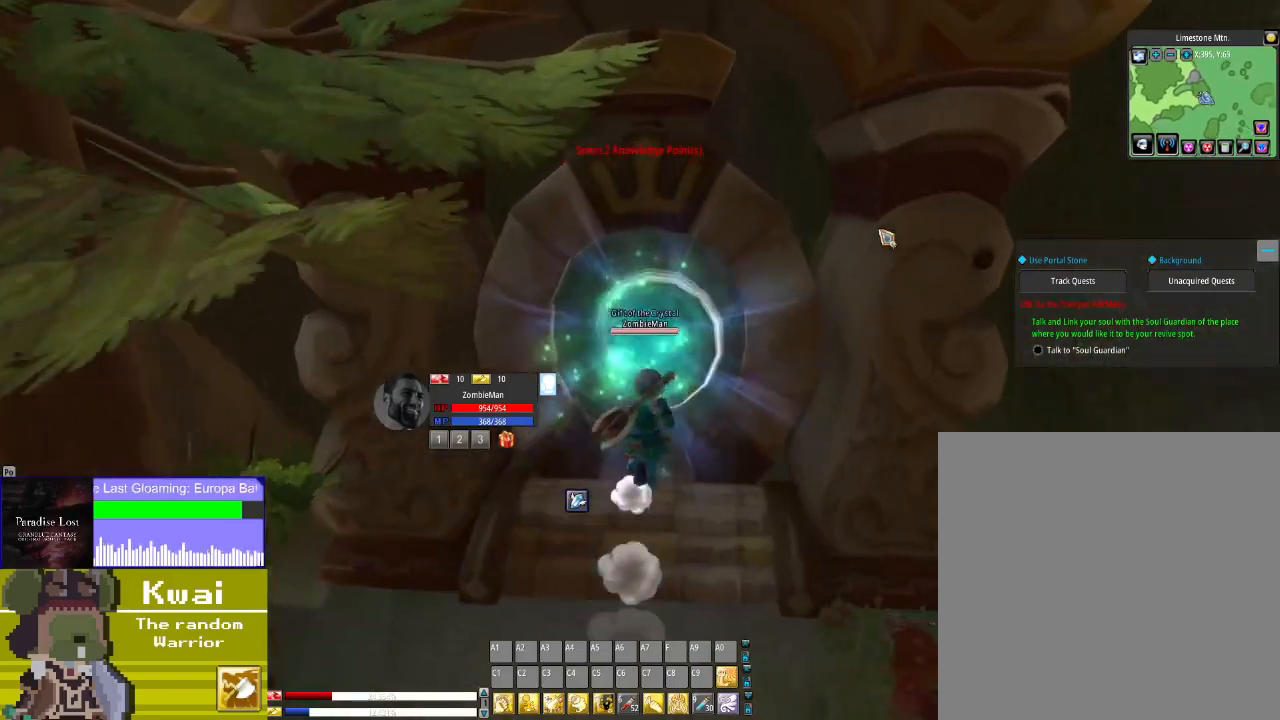
{"buttons": [], "left_stick": "center", "right_stick": "center", "events": [[167, "DPAD_UP", "up"]]}
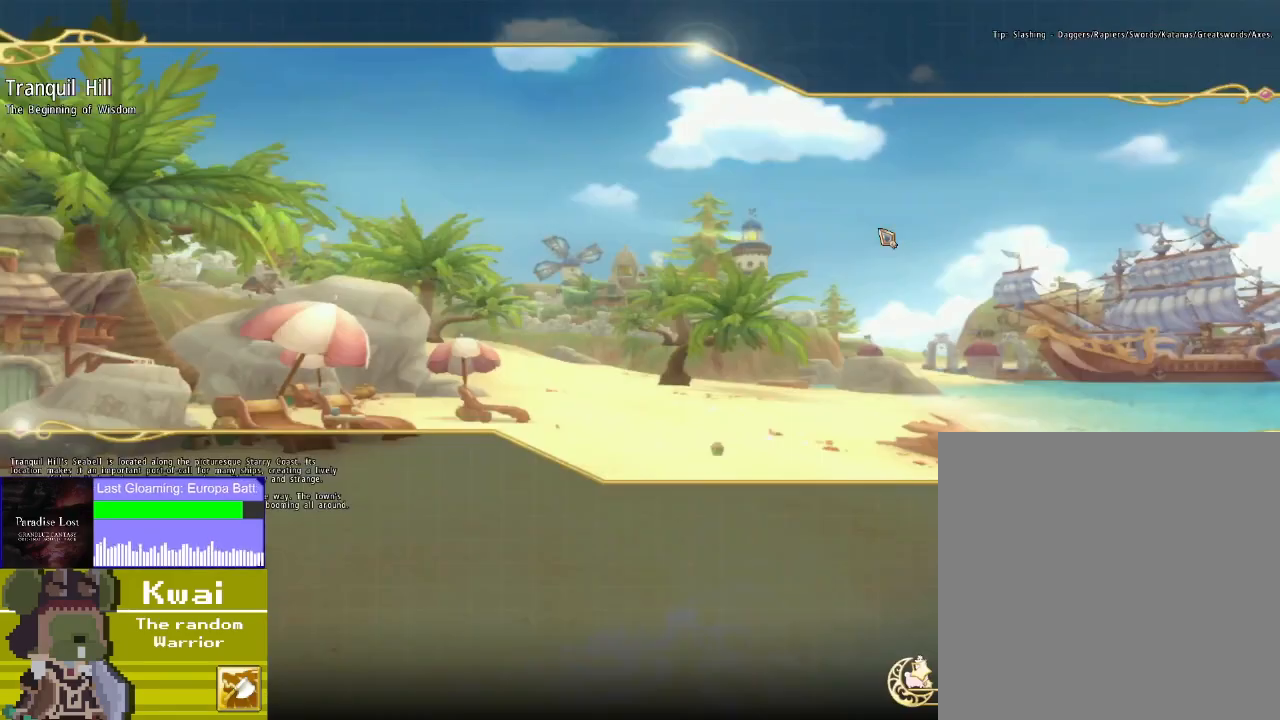
{"buttons": [], "left_stick": "center", "right_stick": "center", "events": []}
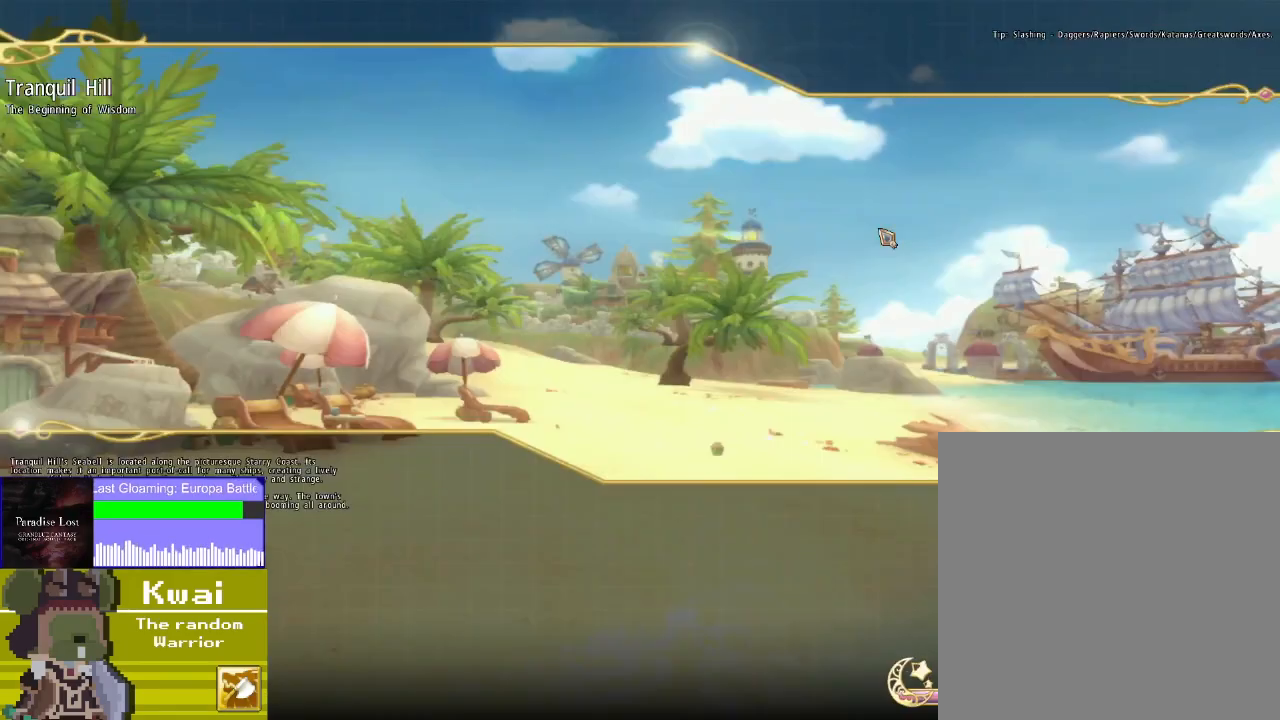
{"buttons": [], "left_stick": "center", "right_stick": "center", "events": []}
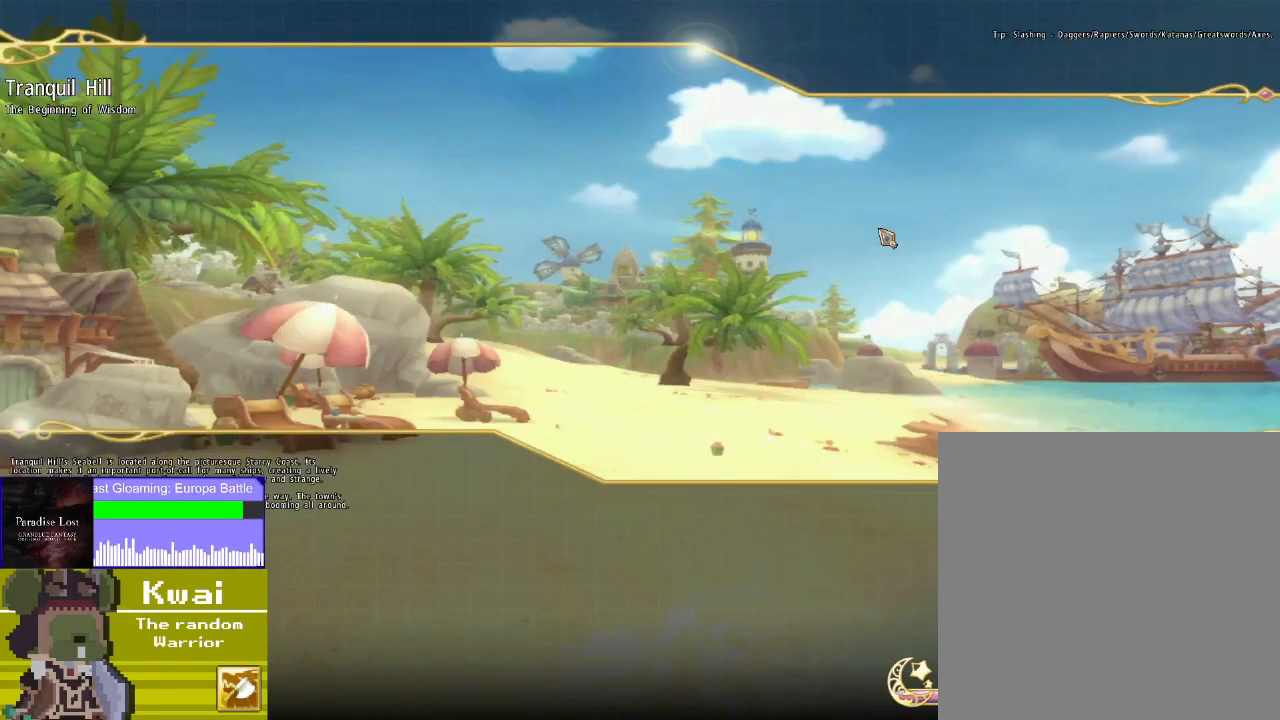
{"buttons": [], "left_stick": "center", "right_stick": "center", "events": []}